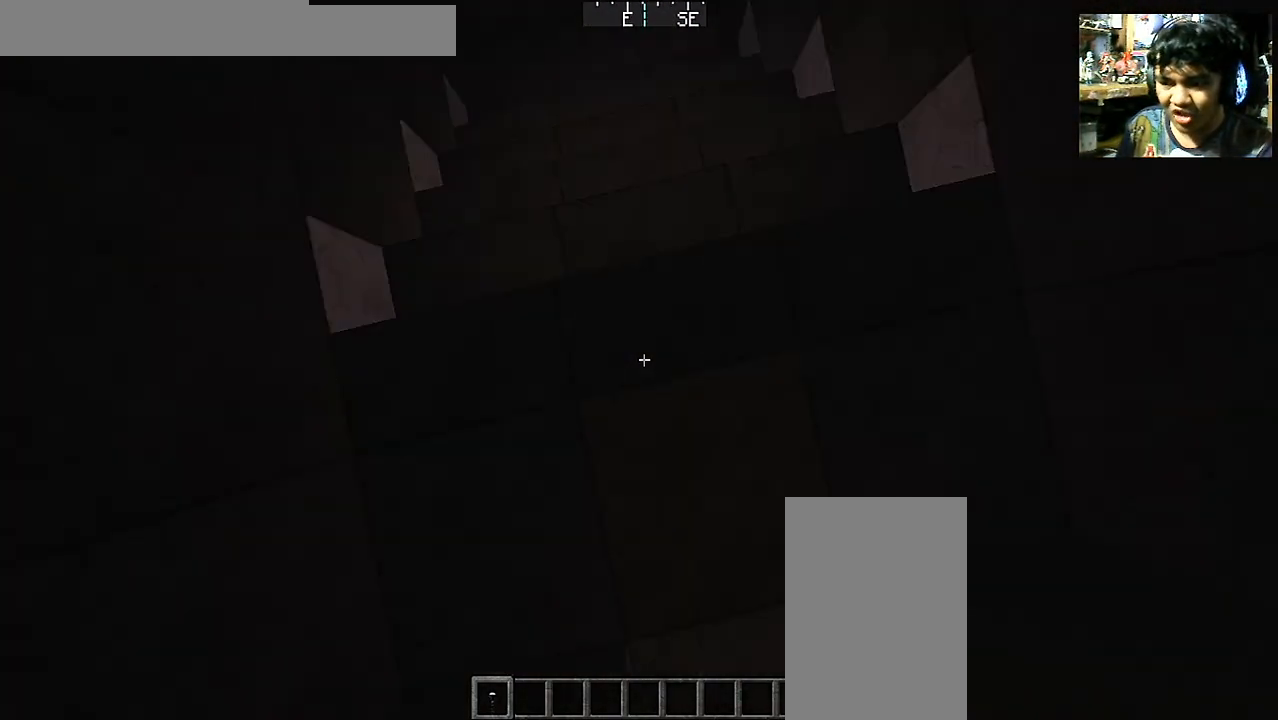
Gameplay with keyboard and mouse; each line is a JSON object with the keys and mouse buttons held at the frame after it. "events" lists presses ("down") and releases ("up") of "a", "d", "s", "space", "w", "mouse_left" and "mouse_right" between this image and that frame as [ms after this image, input, new state], when the widget could be followed in between. "mouse_left", "mouse_right" = the "left", "right" buttons of the "mouse" list. No other keys are recorded. Fast repeated clicks can show as one long hold. Mouse movement is not recorded.
{"keys": [], "mouse": [], "events": []}
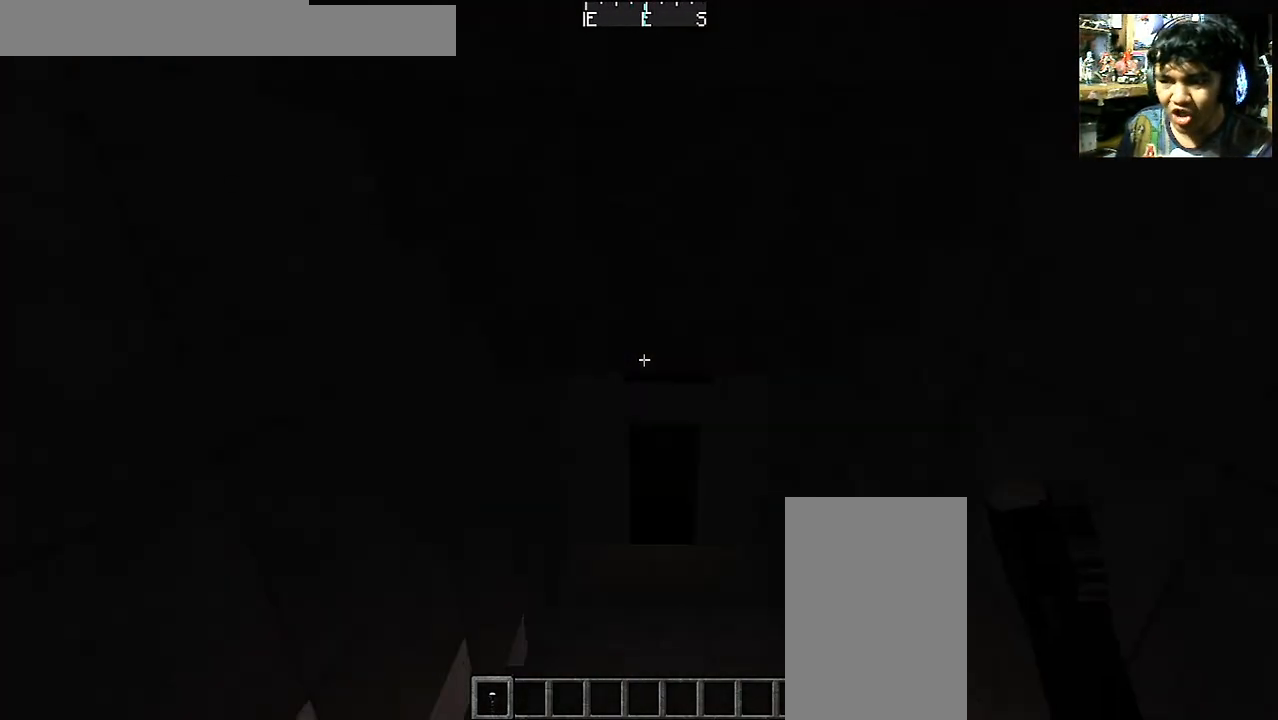
{"keys": ["w"], "mouse": [], "events": [[350, "w", "down"]]}
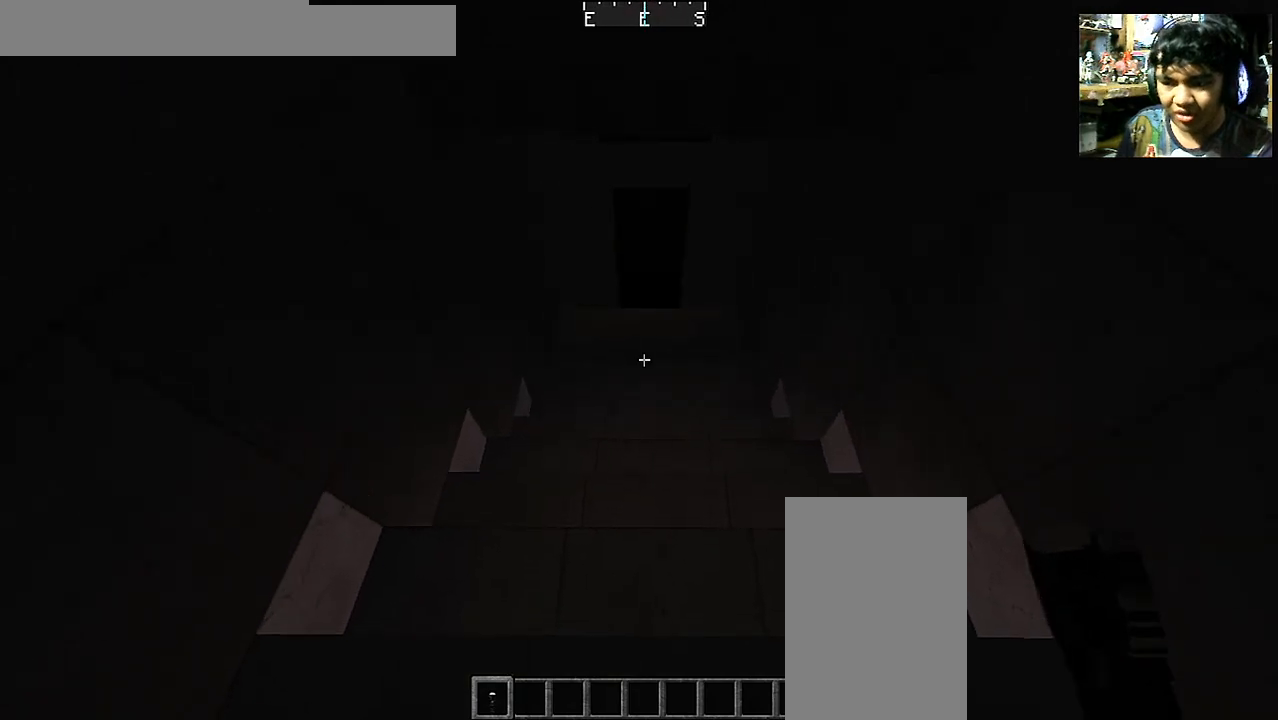
{"keys": ["w"], "mouse": [], "events": []}
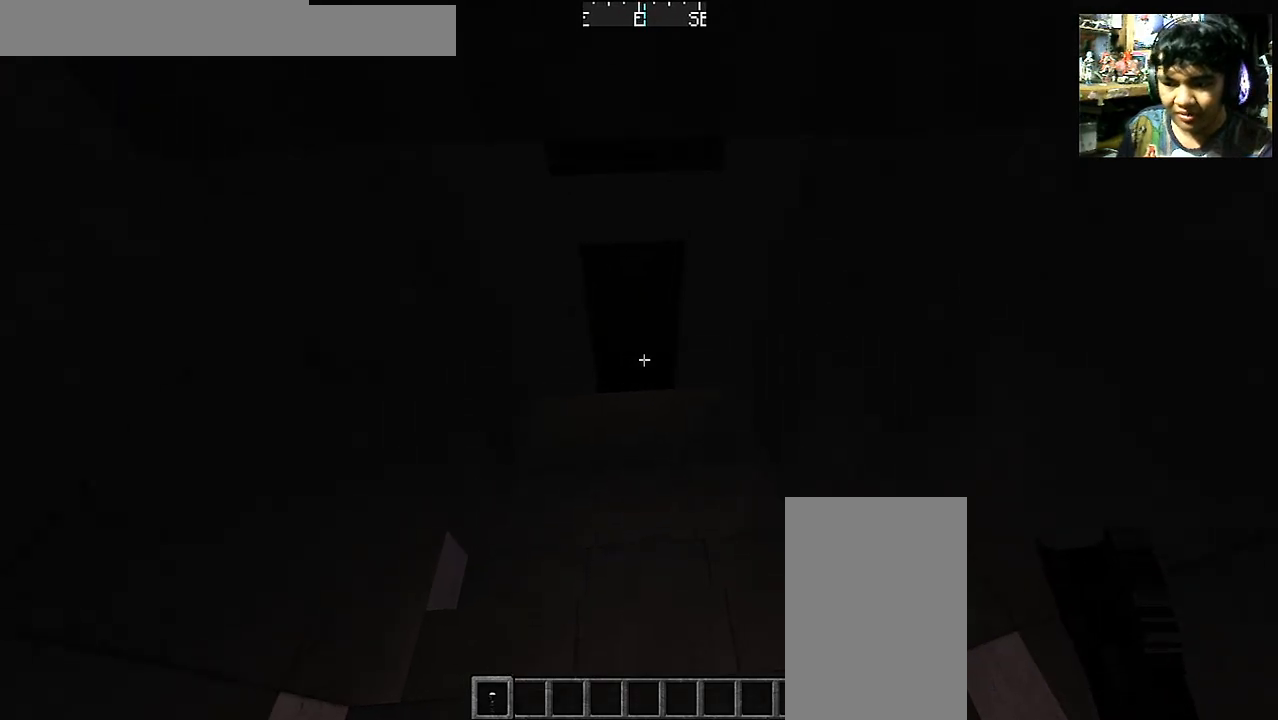
{"keys": ["w"], "mouse": [], "events": [[400, "mouse_right", "down"], [483, "mouse_right", "up"]]}
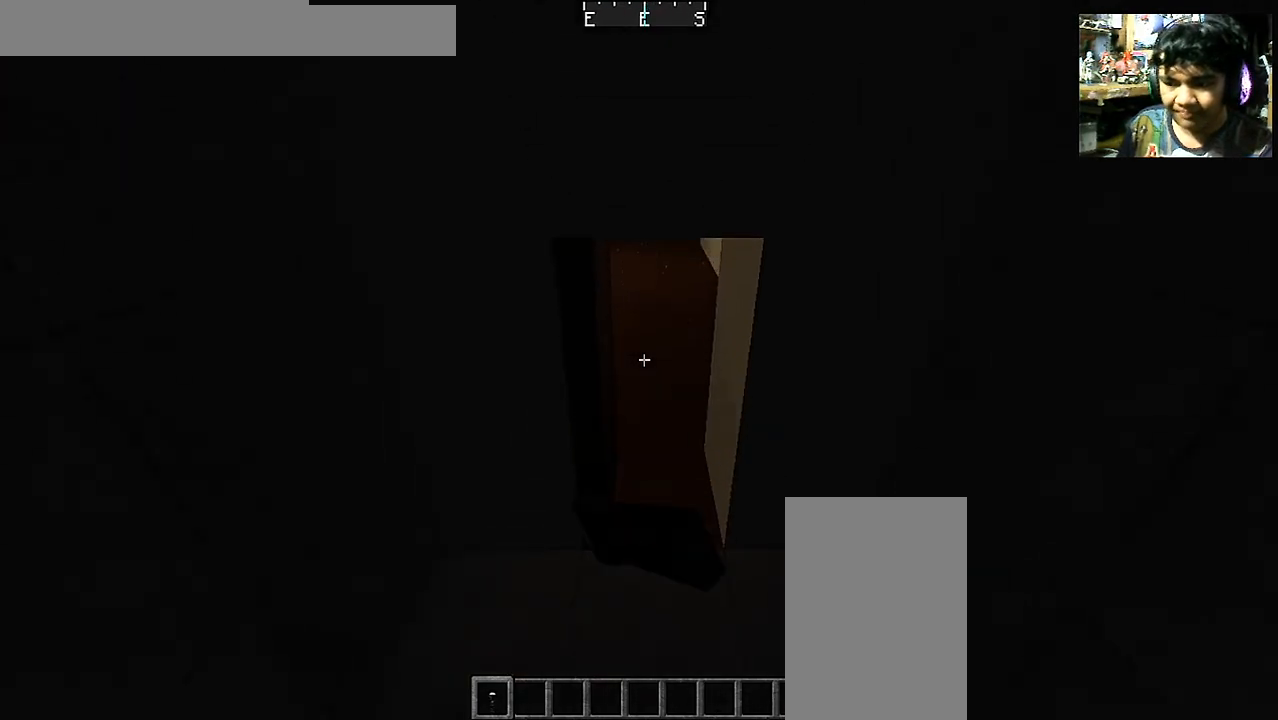
{"keys": ["w"], "mouse": [], "events": []}
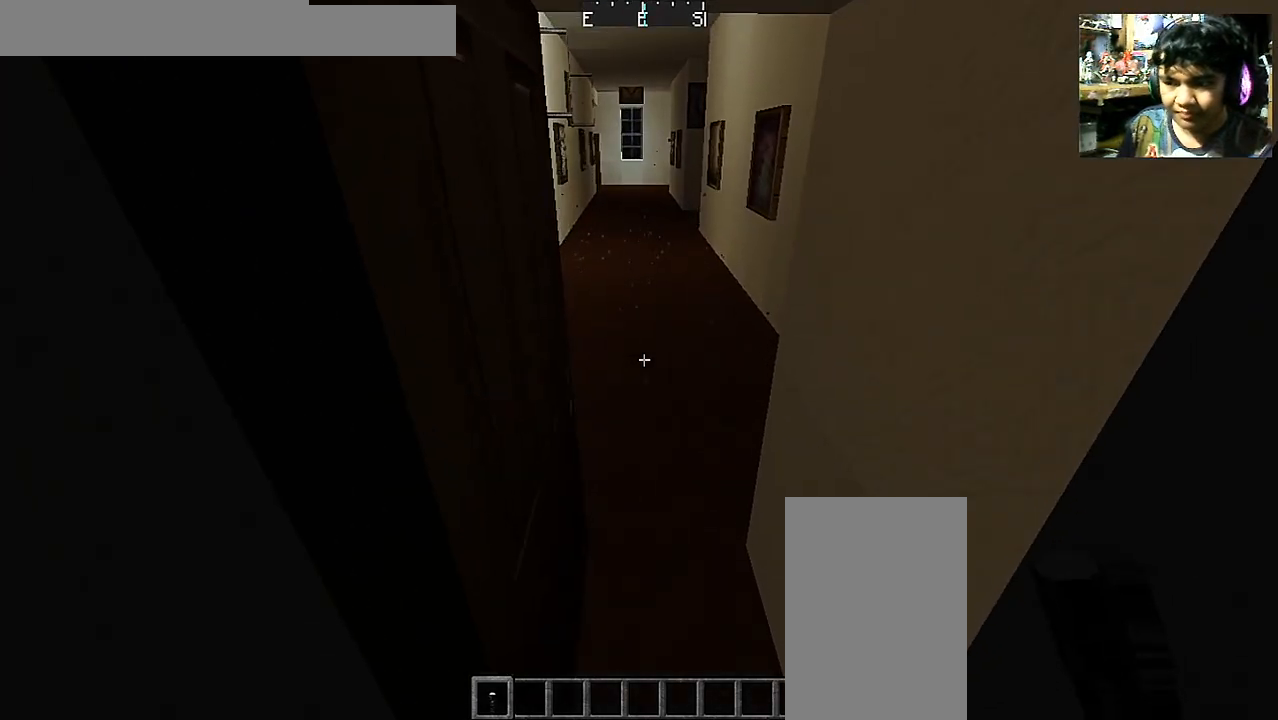
{"keys": ["d"], "mouse": [], "events": [[50, "d", "down"], [450, "w", "up"]]}
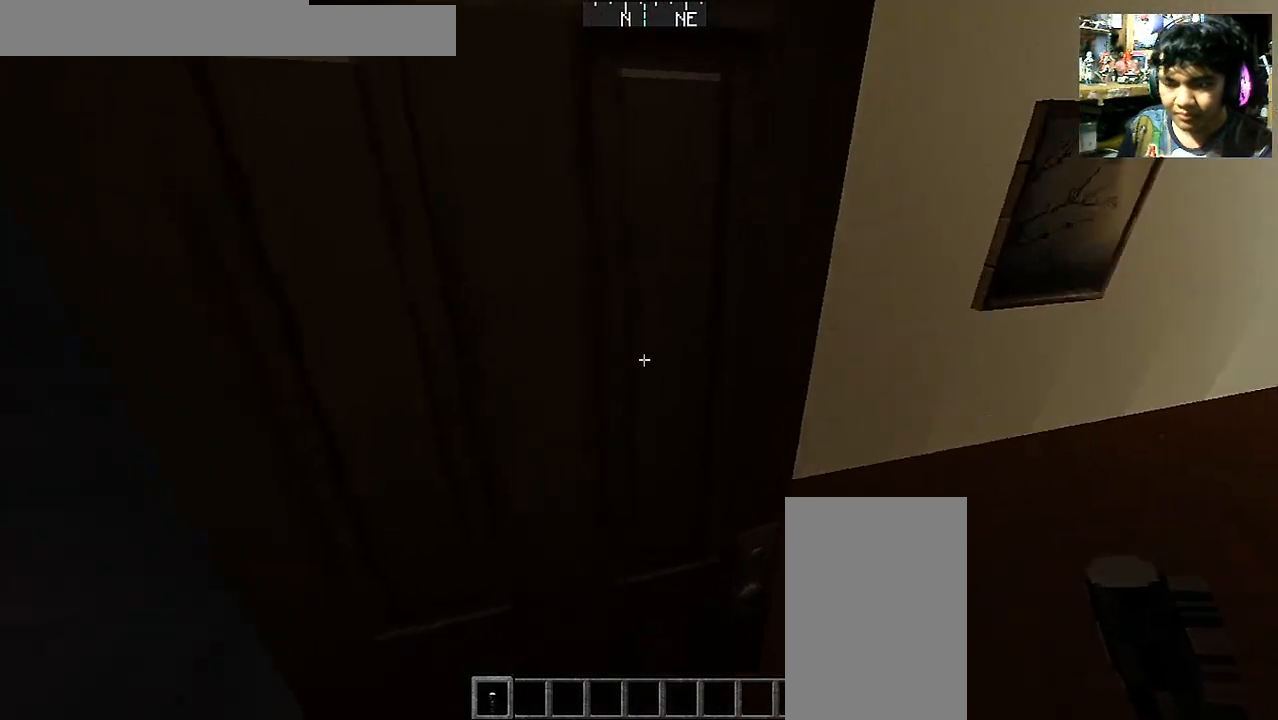
{"keys": [], "mouse": [], "events": [[100, "s", "down"], [300, "d", "up"], [383, "mouse_right", "down"], [433, "s", "up"], [500, "mouse_right", "up"]]}
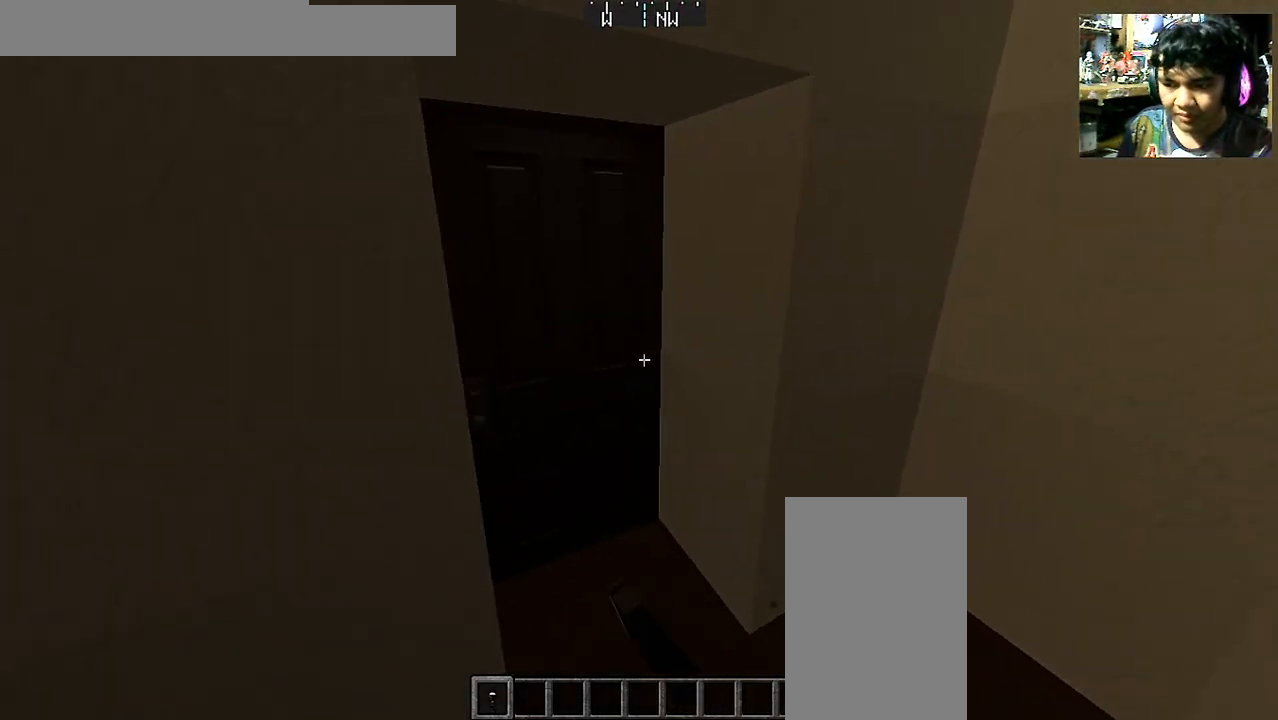
{"keys": [], "mouse": [], "events": [[100, "mouse_right", "down"], [200, "mouse_right", "up"]]}
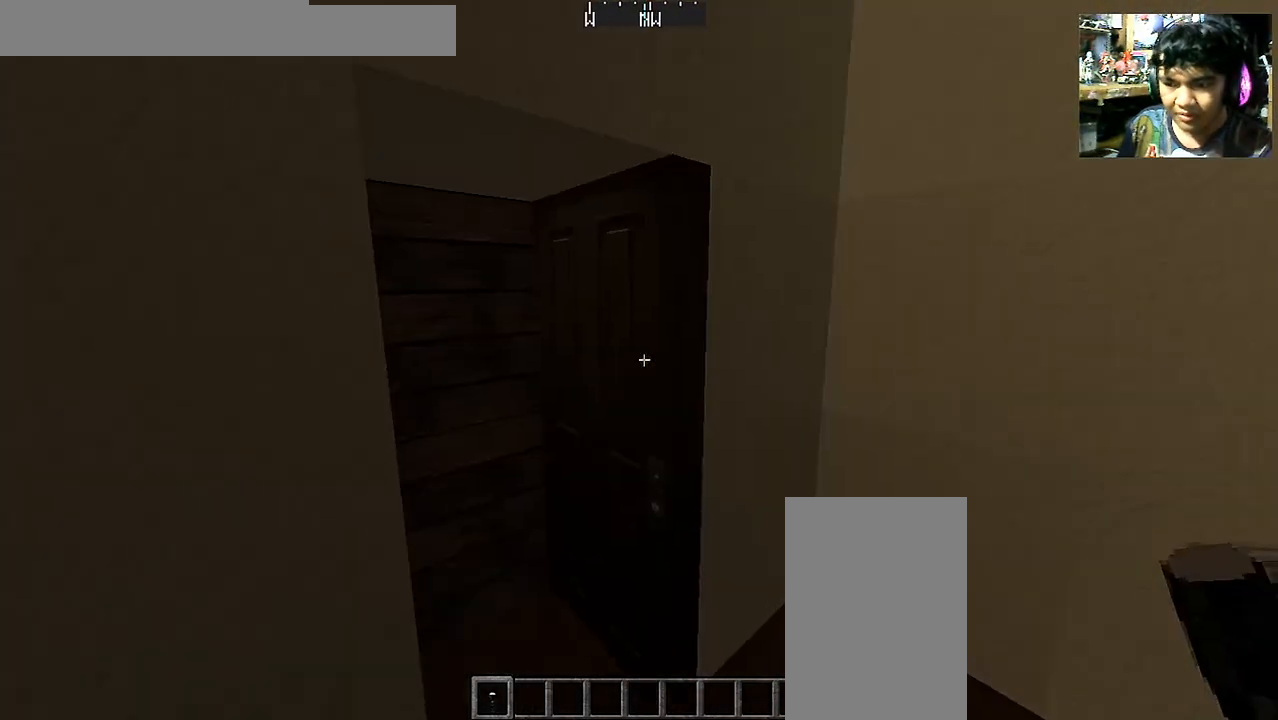
{"keys": [], "mouse": [], "events": [[83, "mouse_right", "down"], [233, "mouse_right", "up"]]}
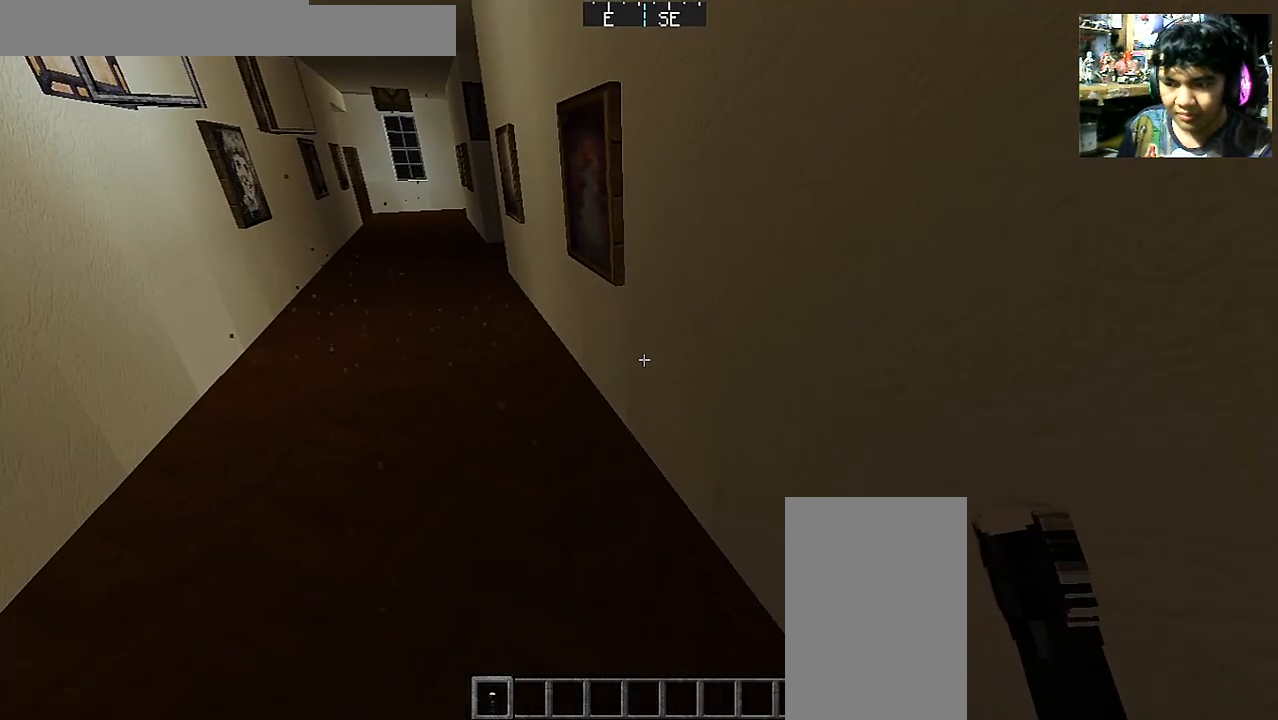
{"keys": ["a", "w"], "mouse": [], "events": [[400, "w", "down"], [450, "a", "down"]]}
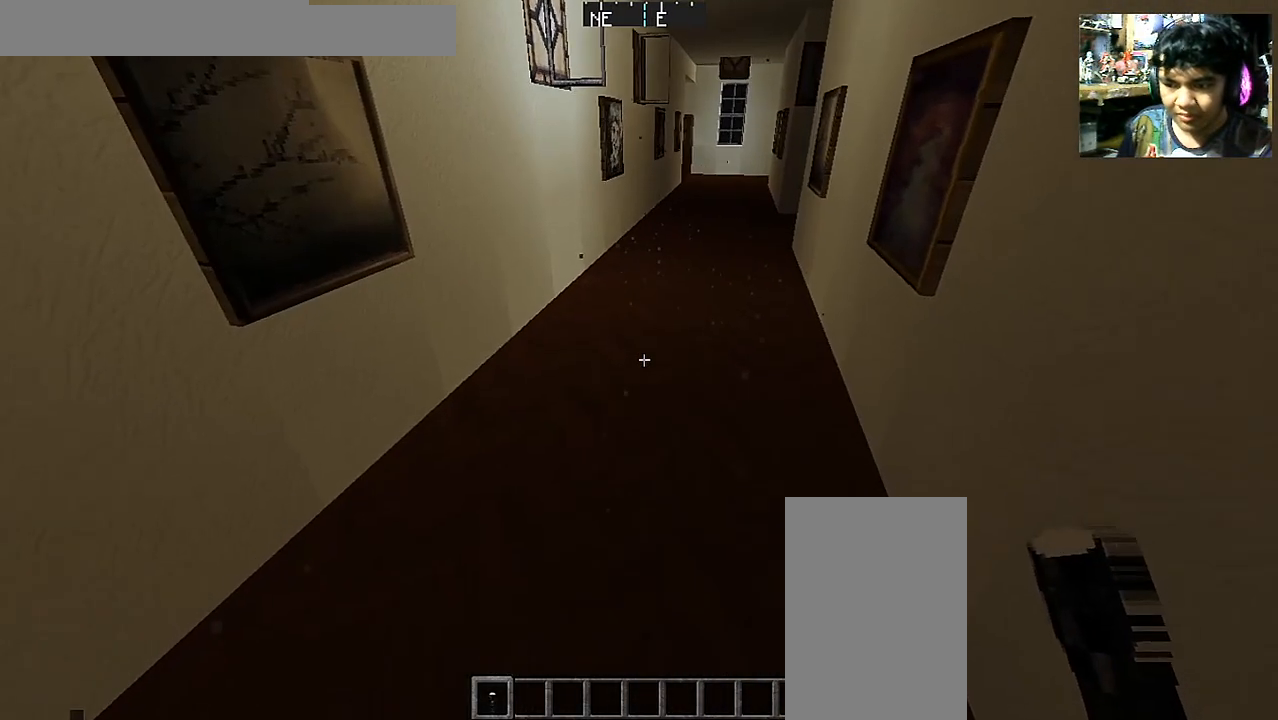
{"keys": [], "mouse": [], "events": [[33, "w", "up"], [100, "s", "down"], [300, "a", "up"], [300, "s", "up"]]}
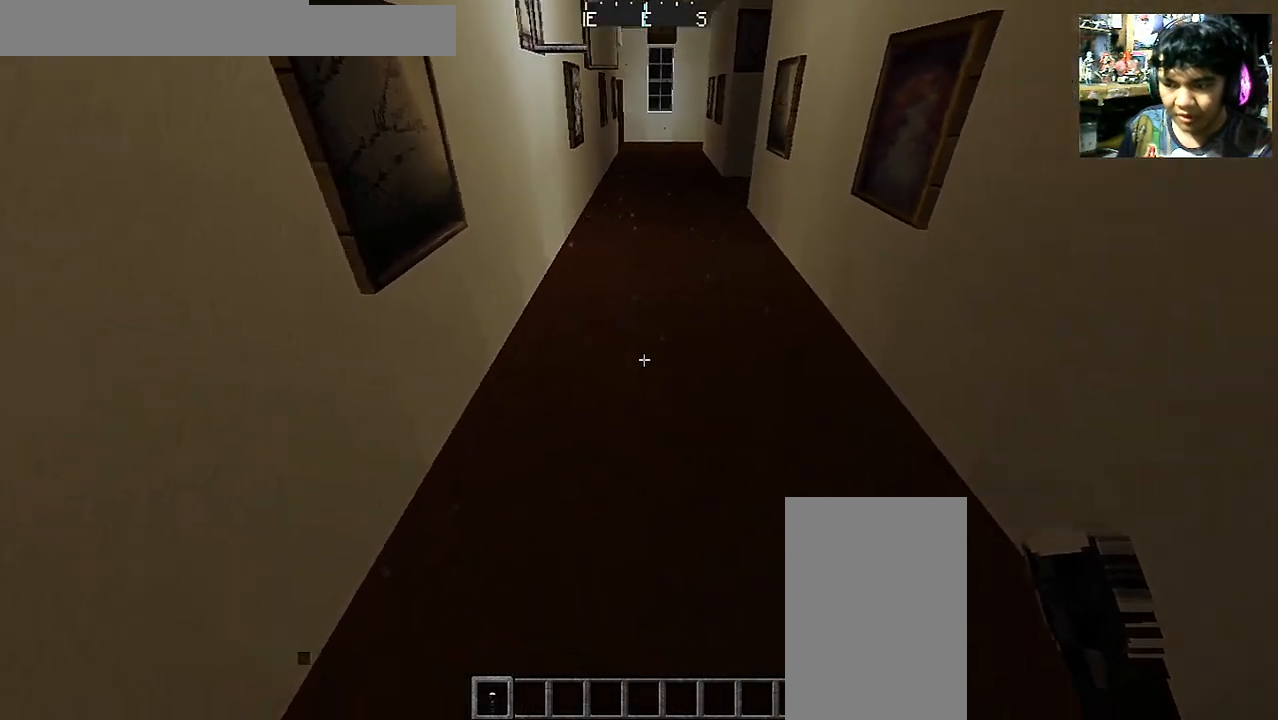
{"keys": [], "mouse": [], "events": []}
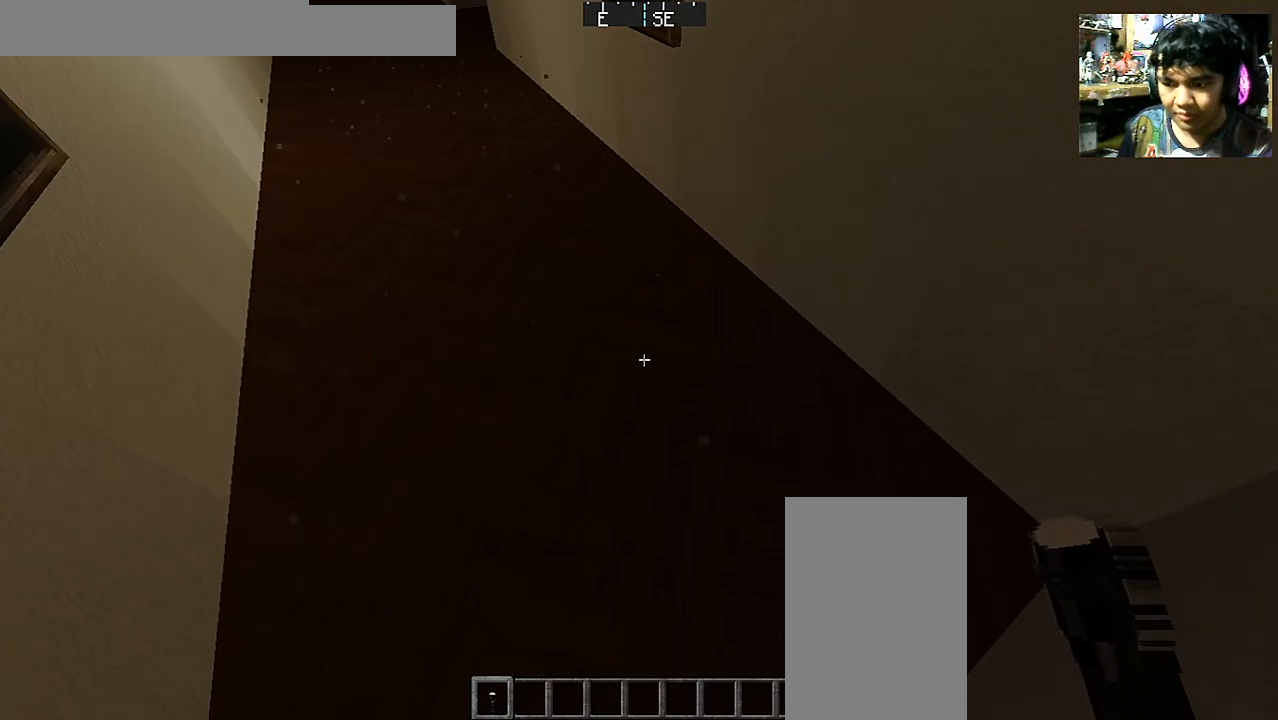
{"keys": ["a", "w"], "mouse": [], "events": [[350, "w", "down"], [400, "a", "down"]]}
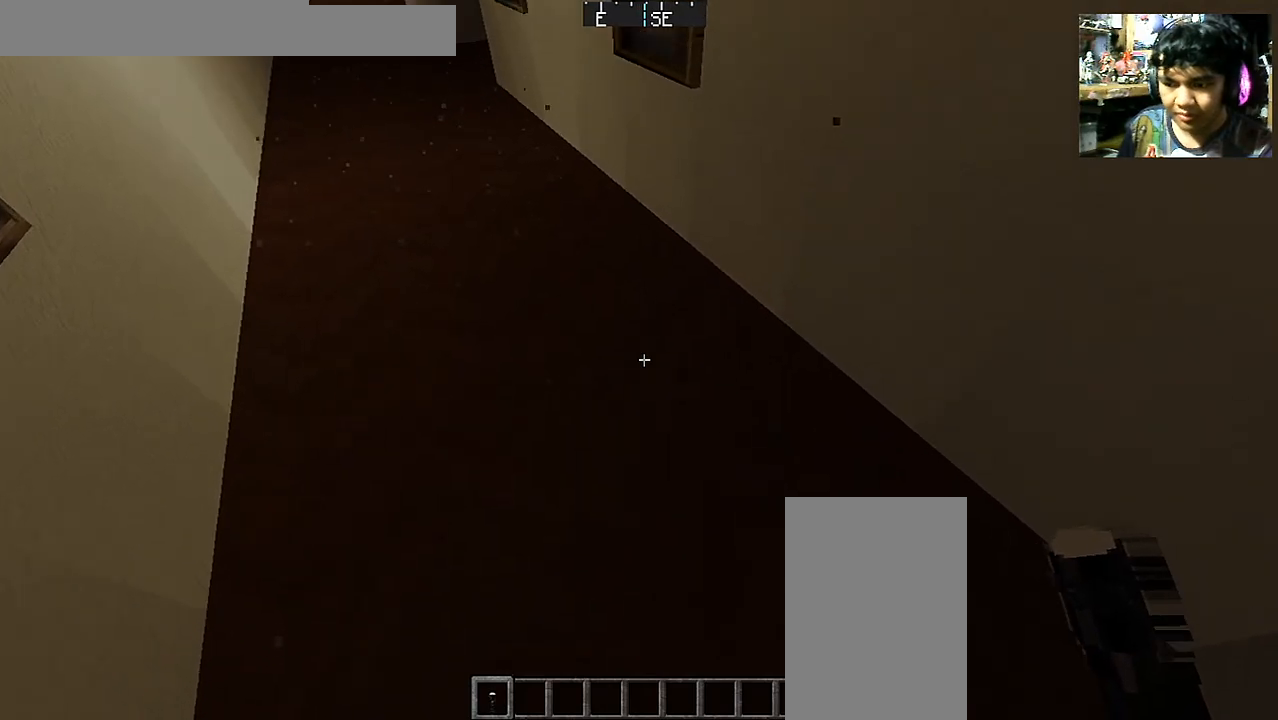
{"keys": ["w"], "mouse": [], "events": [[450, "a", "up"]]}
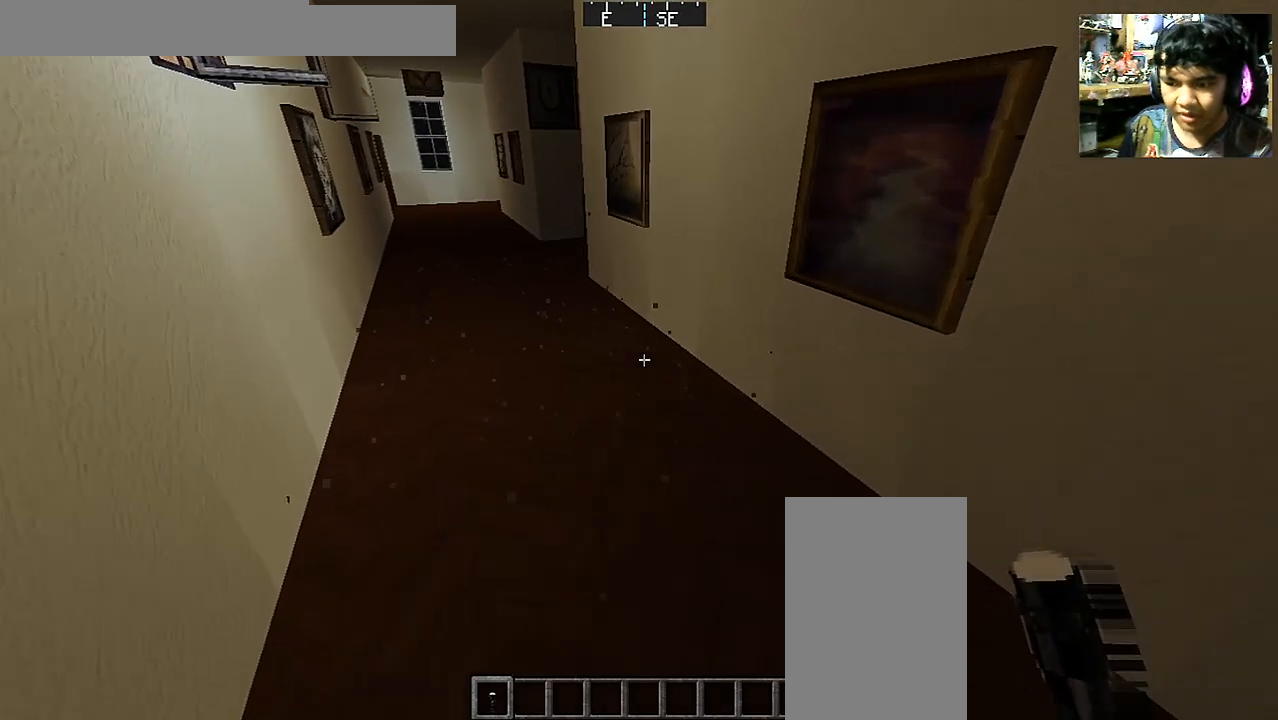
{"keys": ["a", "w"], "mouse": [], "events": [[150, "a", "down"]]}
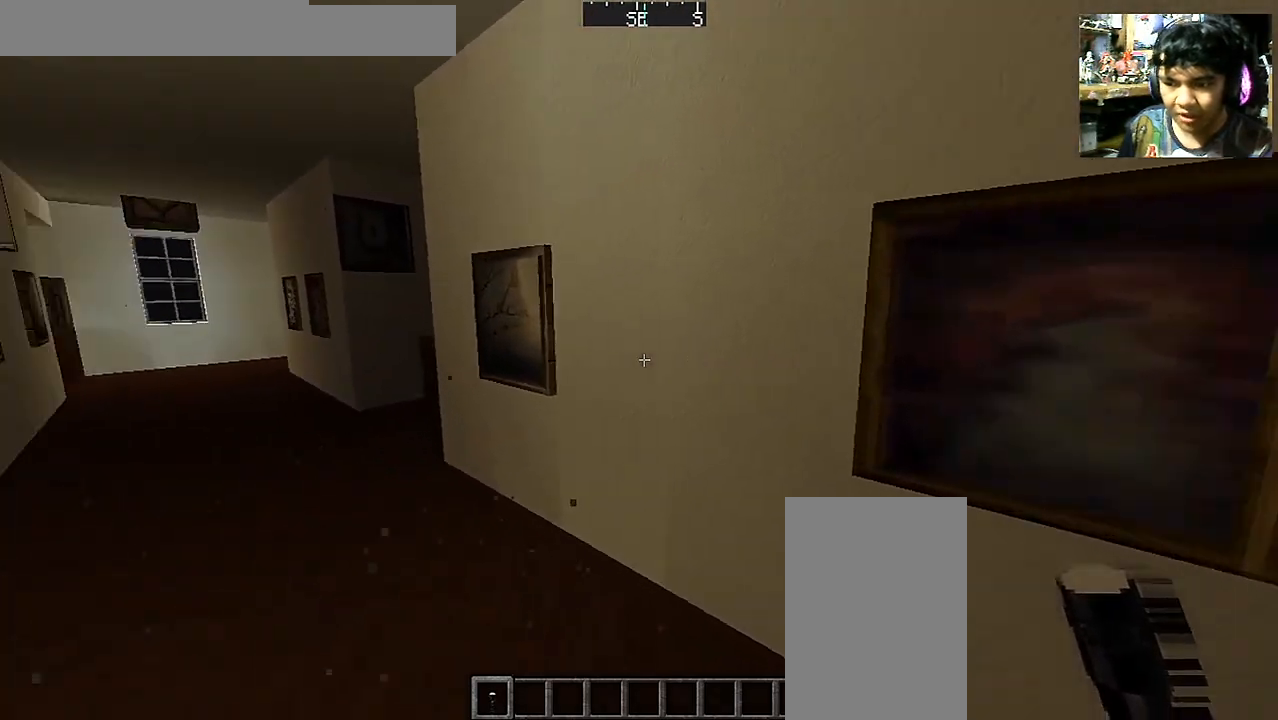
{"keys": ["a", "w"], "mouse": [], "events": []}
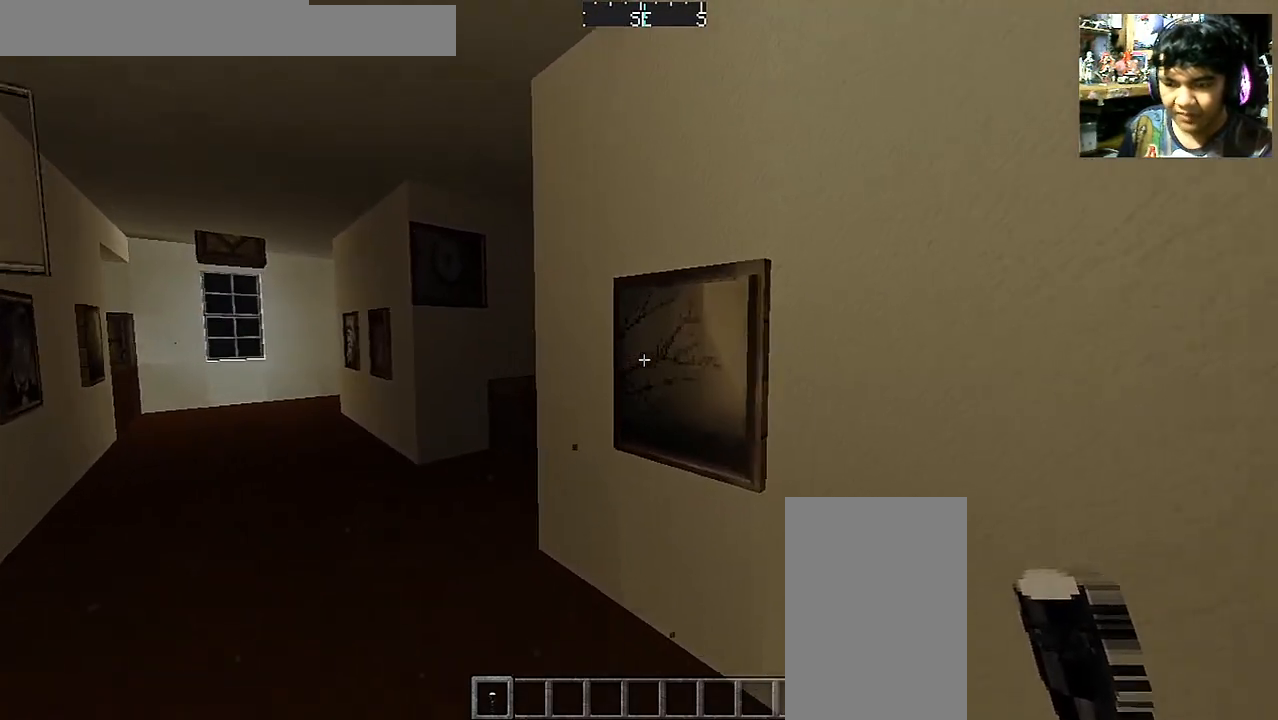
{"keys": ["a", "w"], "mouse": [], "events": []}
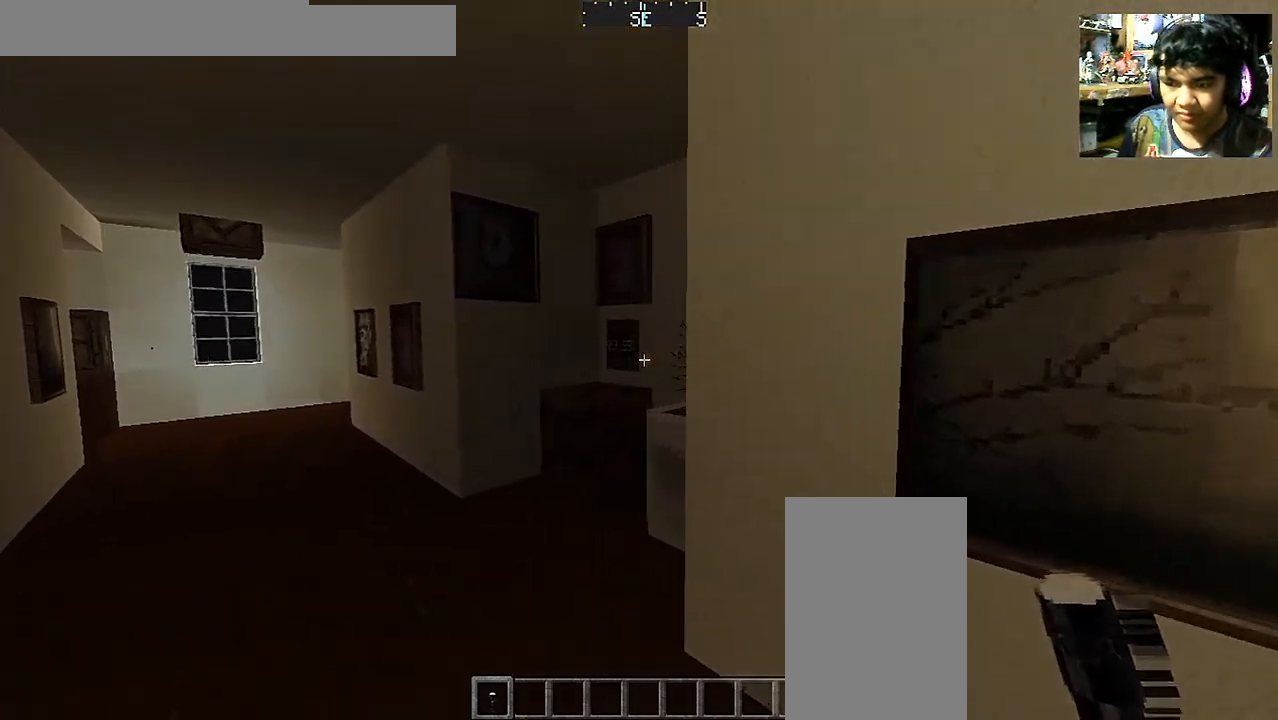
{"keys": ["a", "w"], "mouse": [], "events": []}
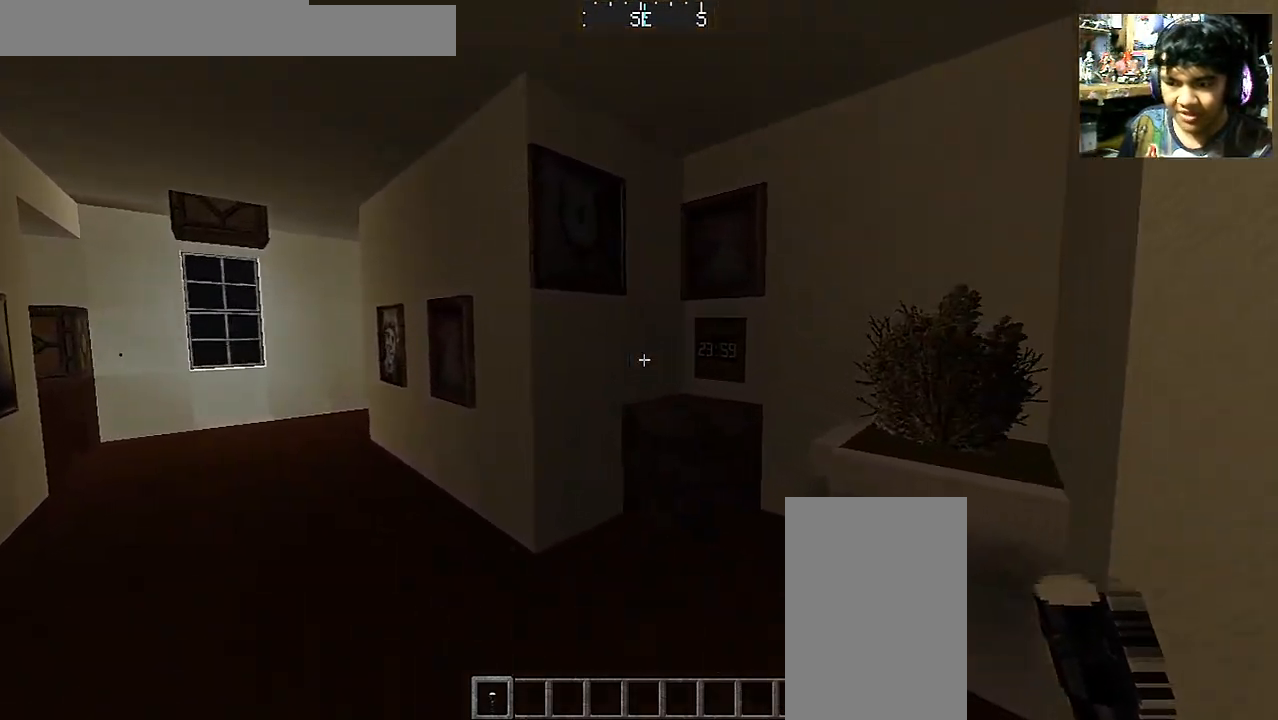
{"keys": ["w"], "mouse": [], "events": [[150, "a", "up"]]}
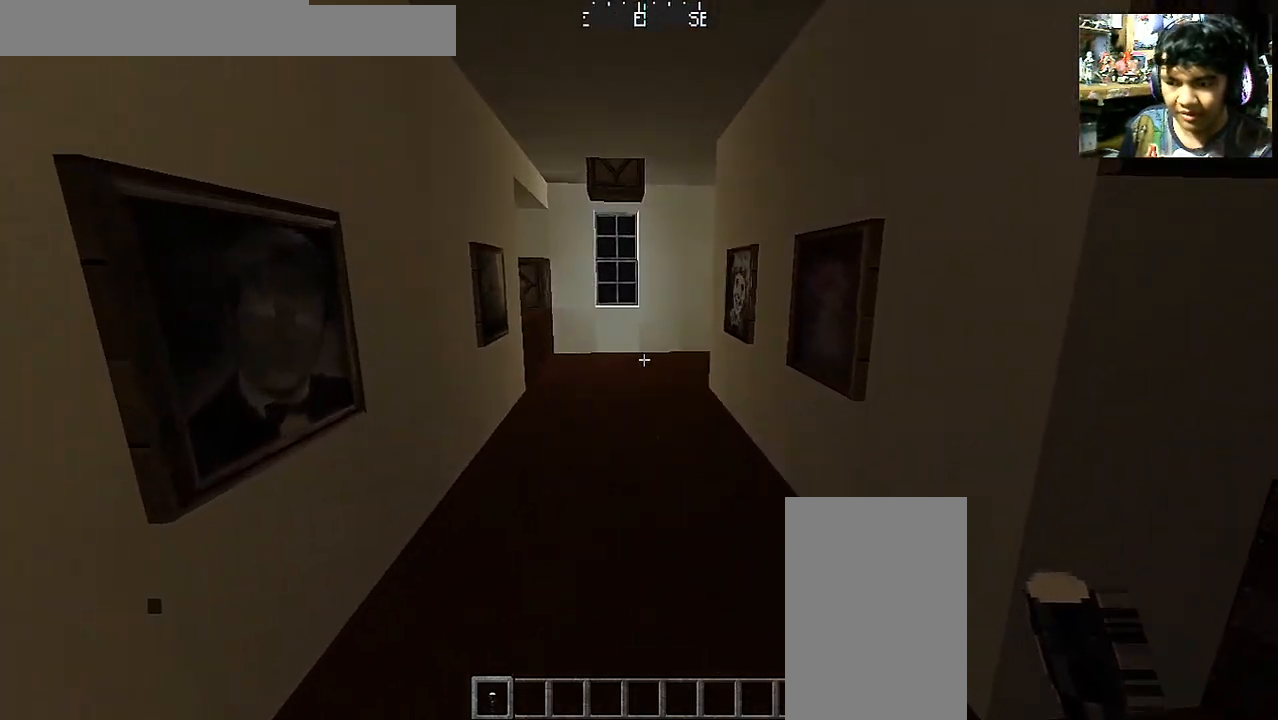
{"keys": ["a", "w"], "mouse": [], "events": [[50, "a", "down"]]}
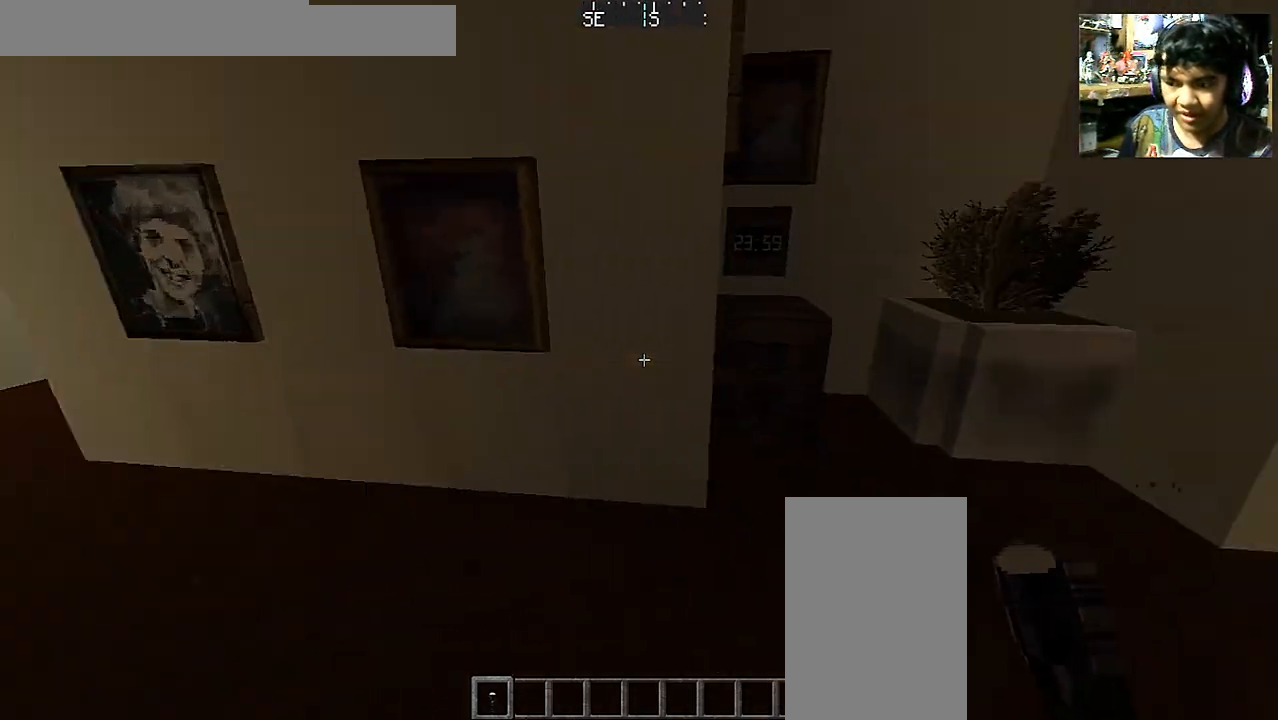
{"keys": ["a", "w"], "mouse": [], "events": [[67, "w", "up"], [250, "s", "down"], [350, "s", "up"], [500, "w", "down"]]}
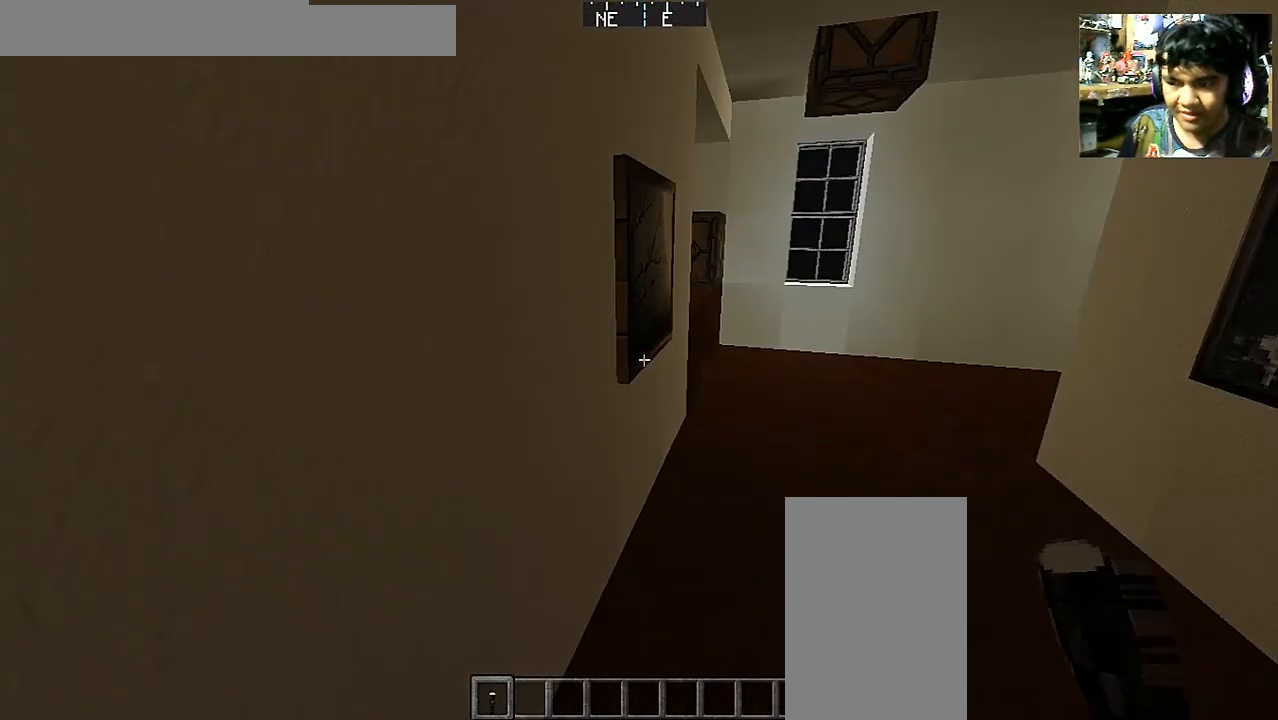
{"keys": ["d", "w"], "mouse": [], "events": [[50, "a", "up"], [100, "d", "down"]]}
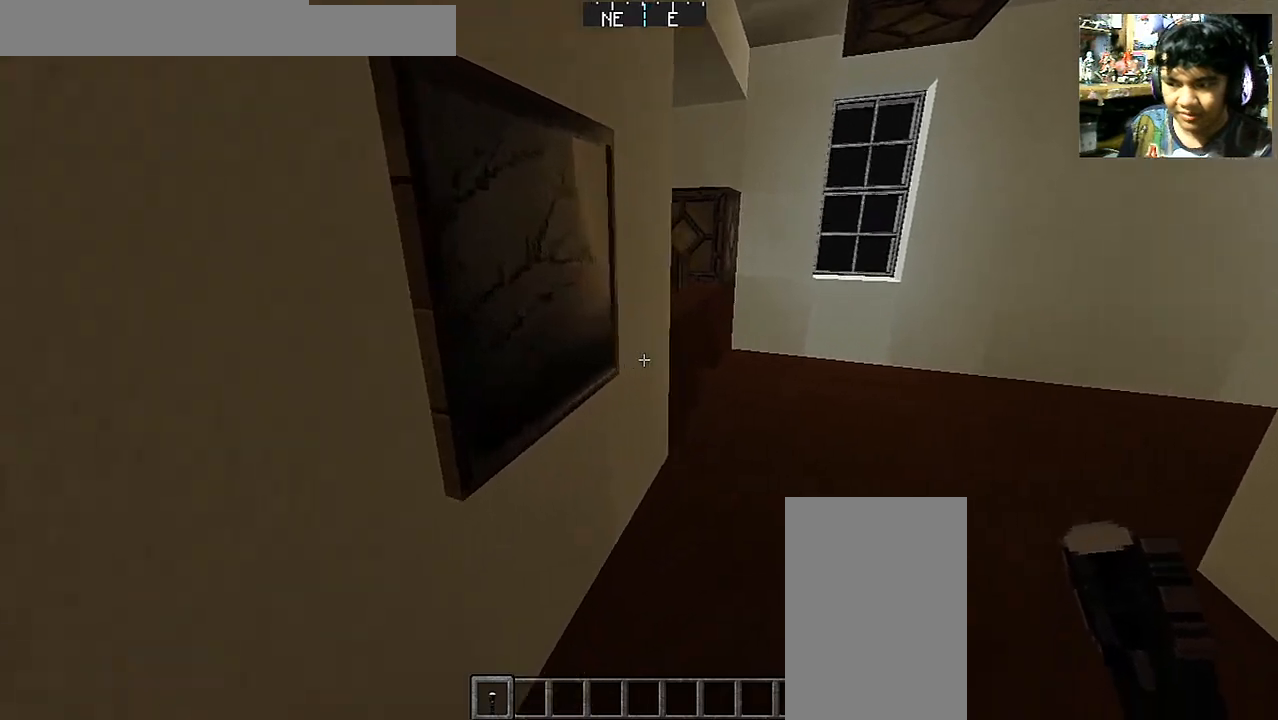
{"keys": ["d", "w"], "mouse": [], "events": []}
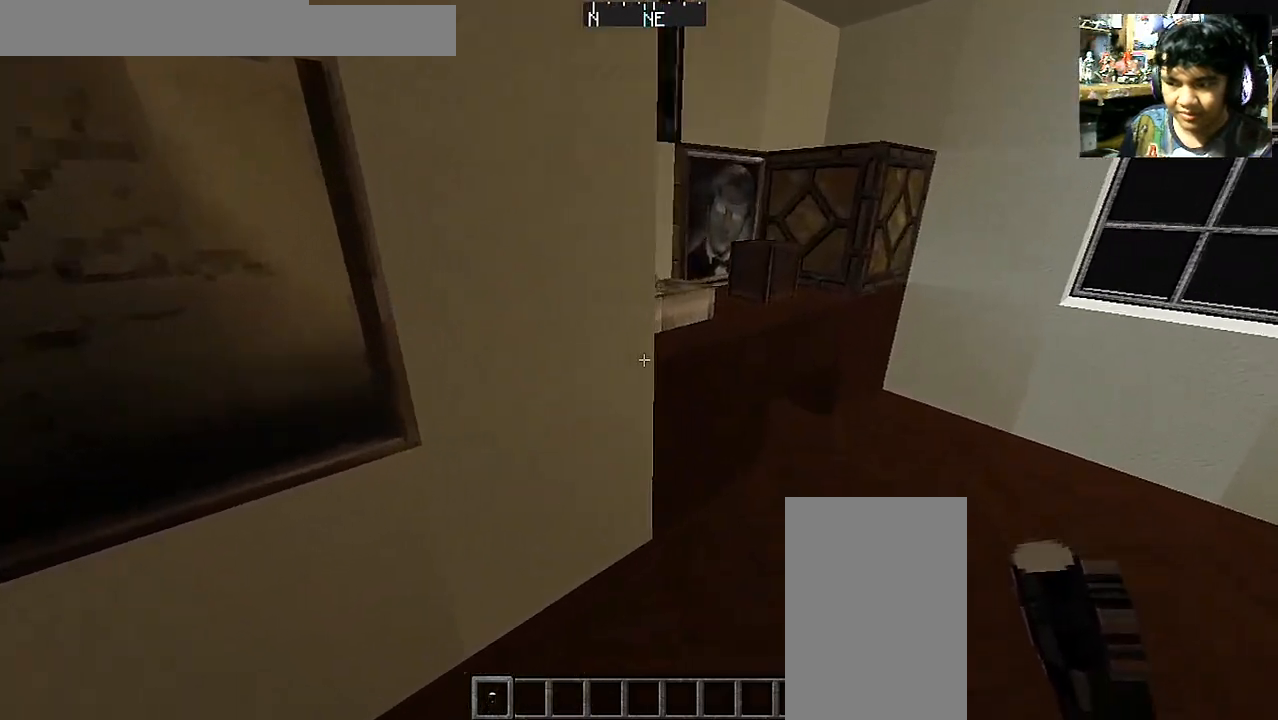
{"keys": [], "mouse": [], "events": [[500, "d", "up"], [500, "w", "up"]]}
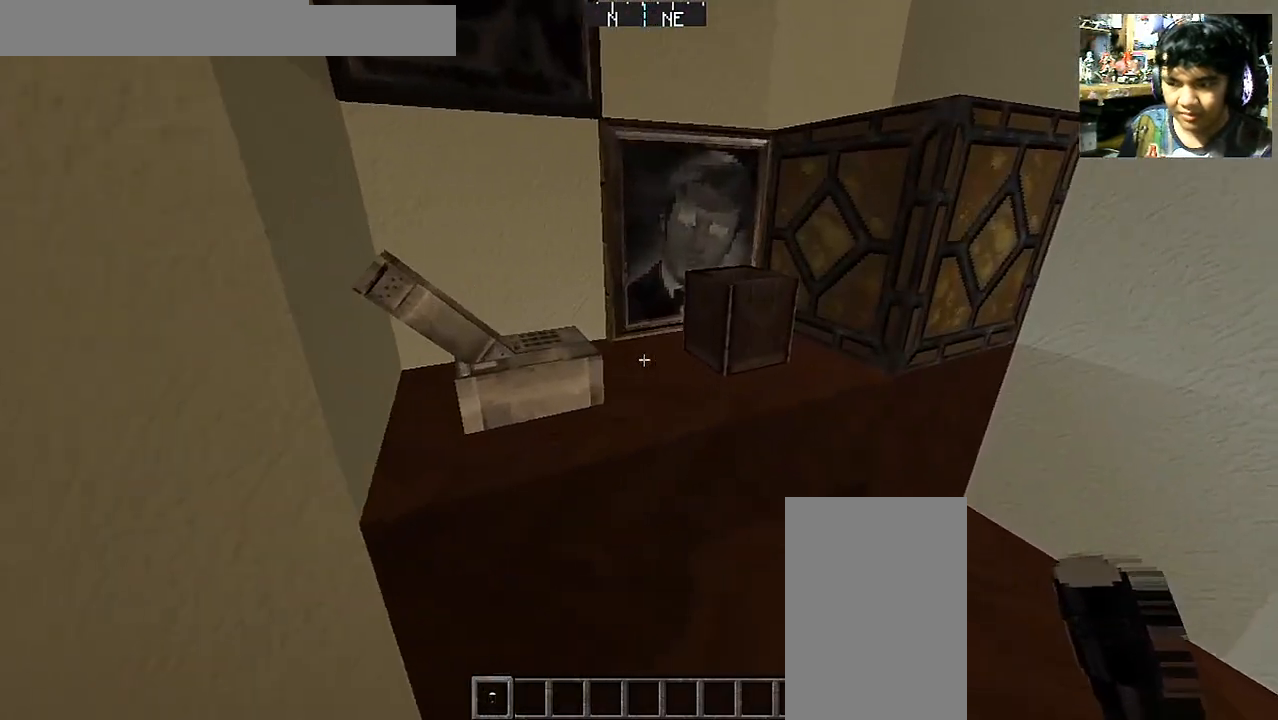
{"keys": ["a", "w"], "mouse": [], "events": [[450, "w", "down"], [500, "a", "down"]]}
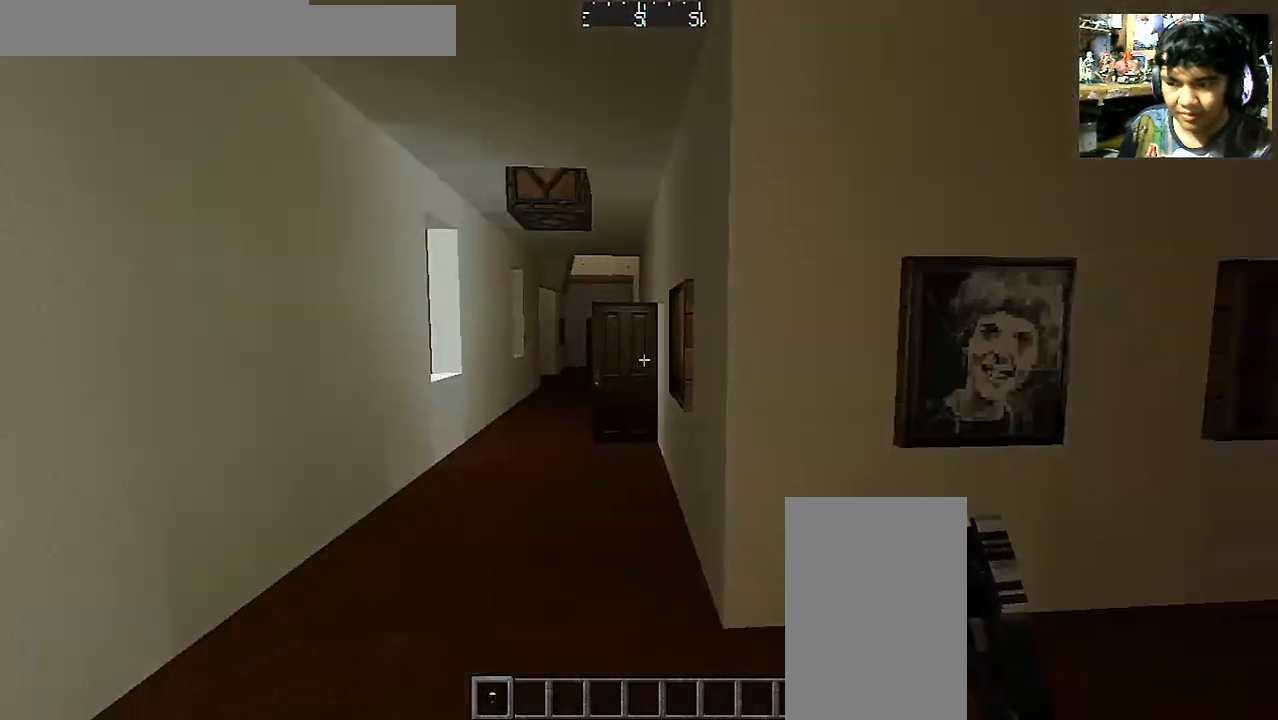
{"keys": ["a", "w"], "mouse": [], "events": []}
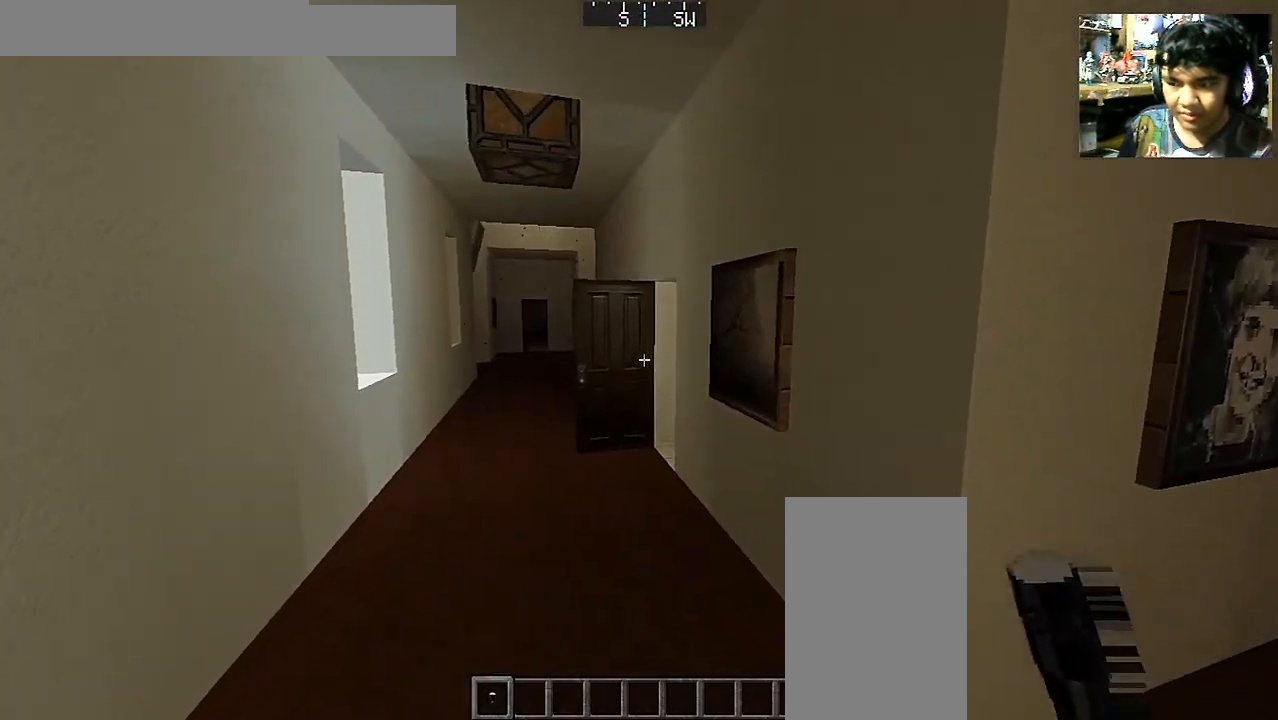
{"keys": [], "mouse": [], "events": [[50, "a", "up"], [50, "w", "up"], [200, "s", "down"], [417, "s", "up"]]}
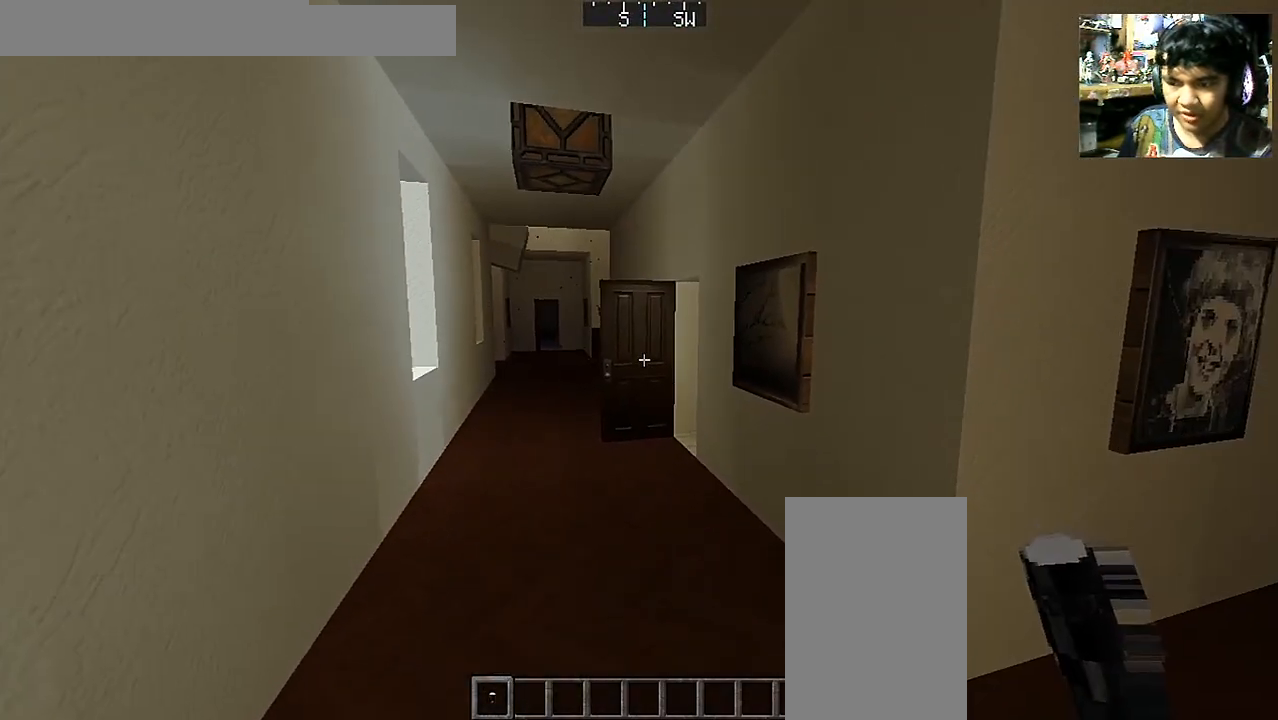
{"keys": [], "mouse": [], "events": []}
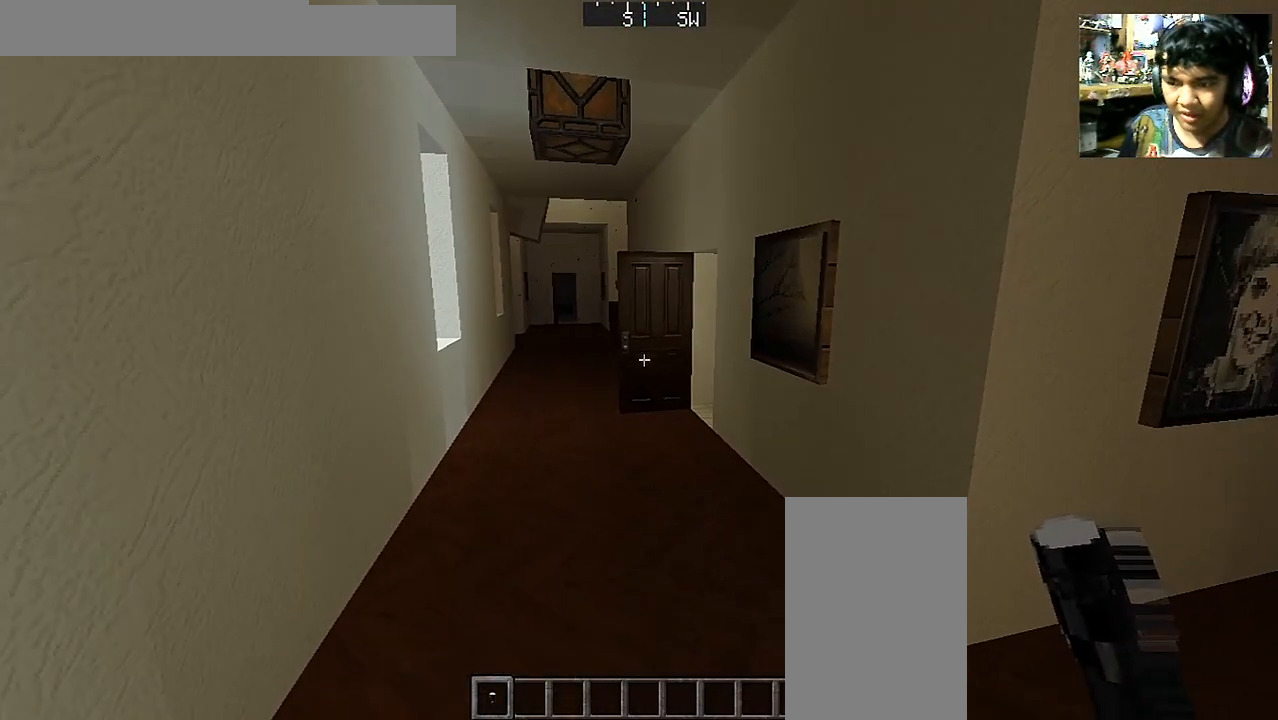
{"keys": [], "mouse": [], "events": []}